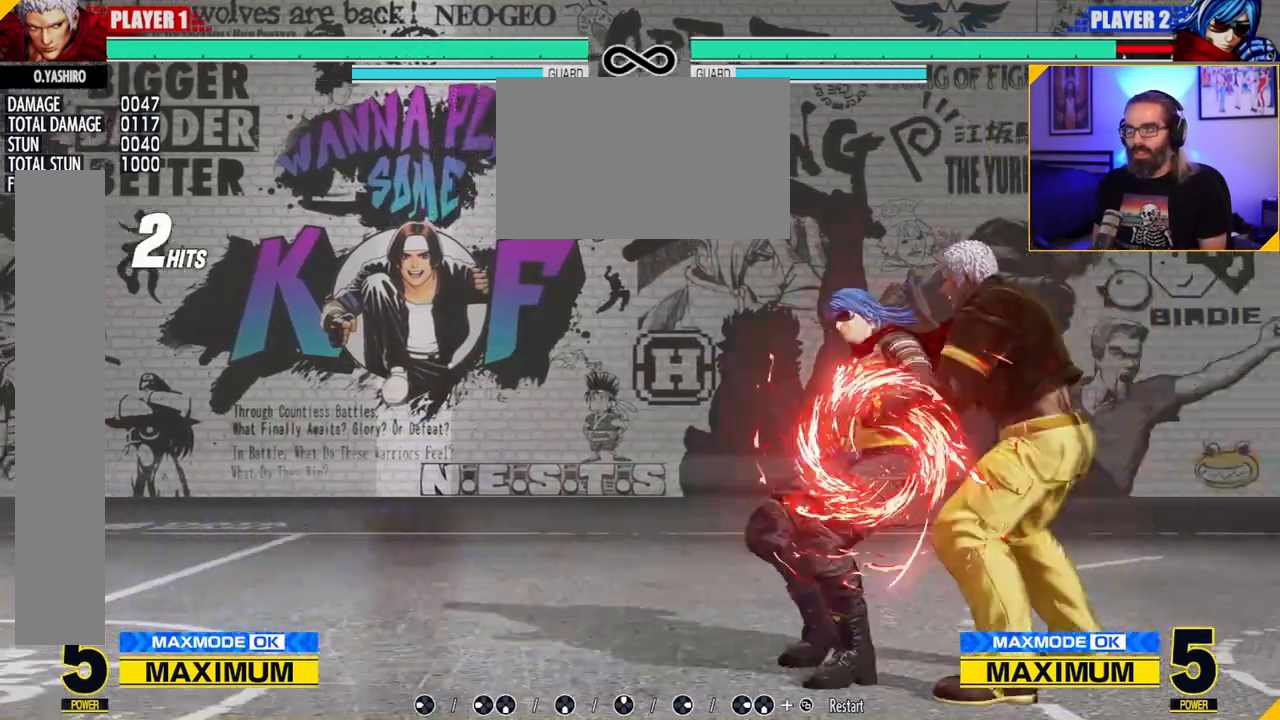
Gameplay with a controller (Nintendo layout); each line is a JSON object with the inputs held at the frame after it. "events" lists button and stick changes between this image and that frame as [ms after this image, input, new state], when the widget could be followed in between. Not read: B L3 R3.
{"buttons": [], "left_stick": "center", "events": []}
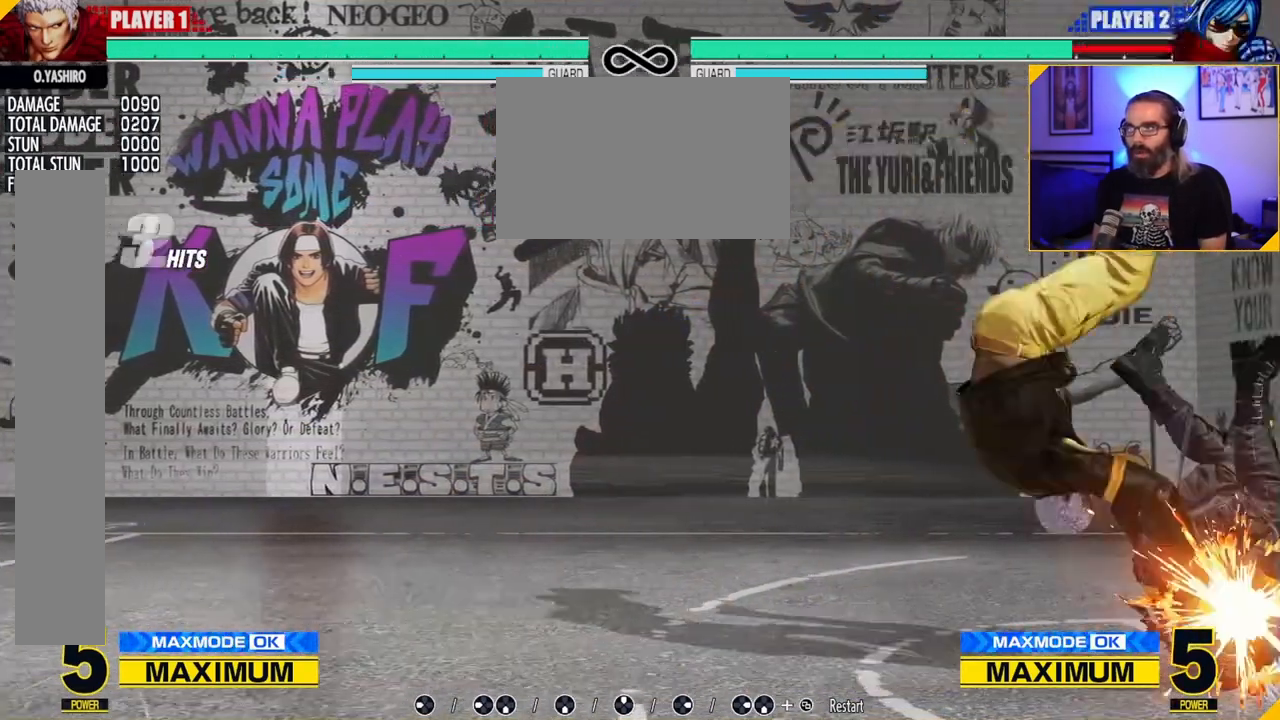
{"buttons": [], "left_stick": "center", "events": []}
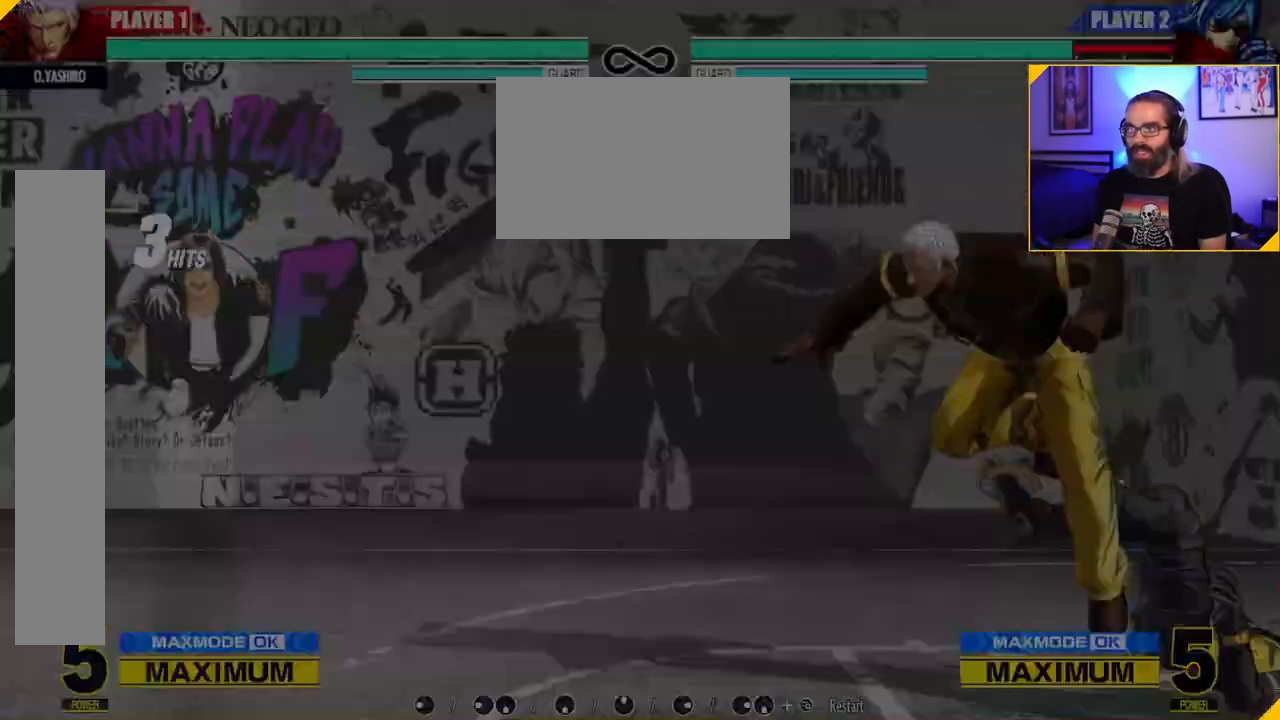
{"buttons": [], "left_stick": "center", "events": []}
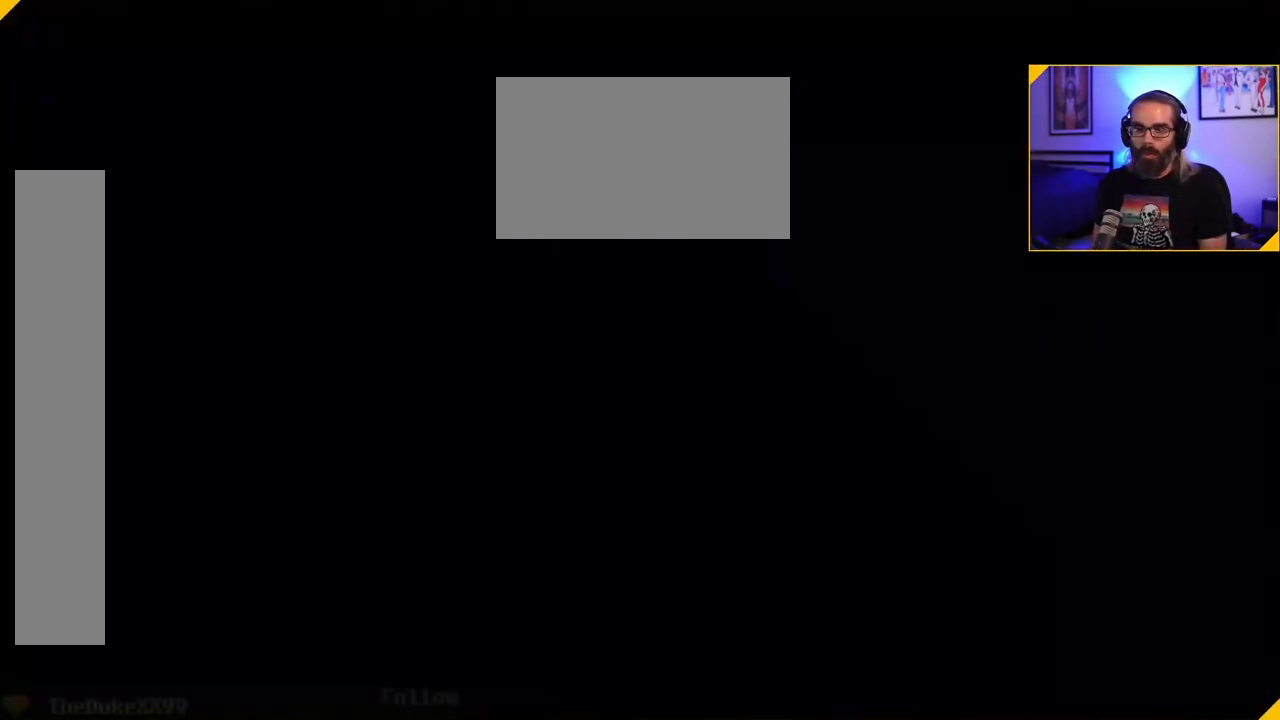
{"buttons": [], "left_stick": "right", "events": [[217, "left_stick", "right"], [300, "left_stick", "center"], [350, "left_stick", "right"]]}
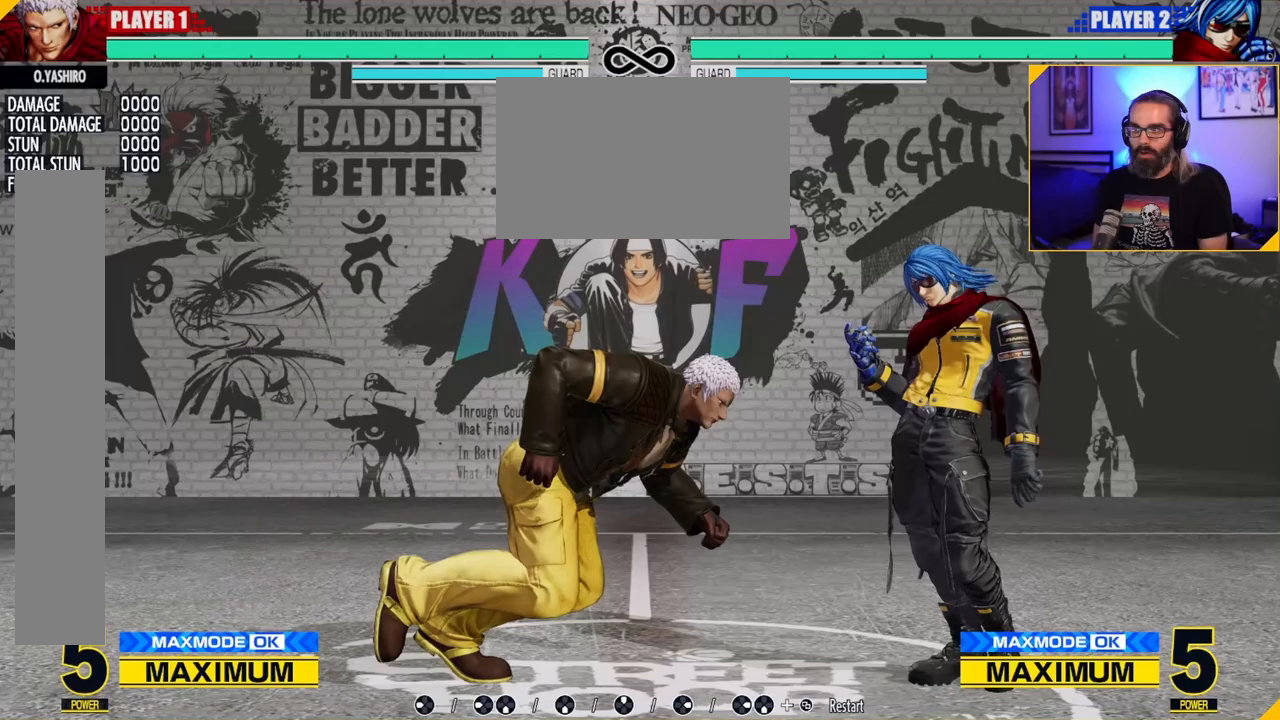
{"buttons": [], "left_stick": "center", "events": [[200, "C", "down"], [250, "C", "up"], [500, "left_stick", "center"]]}
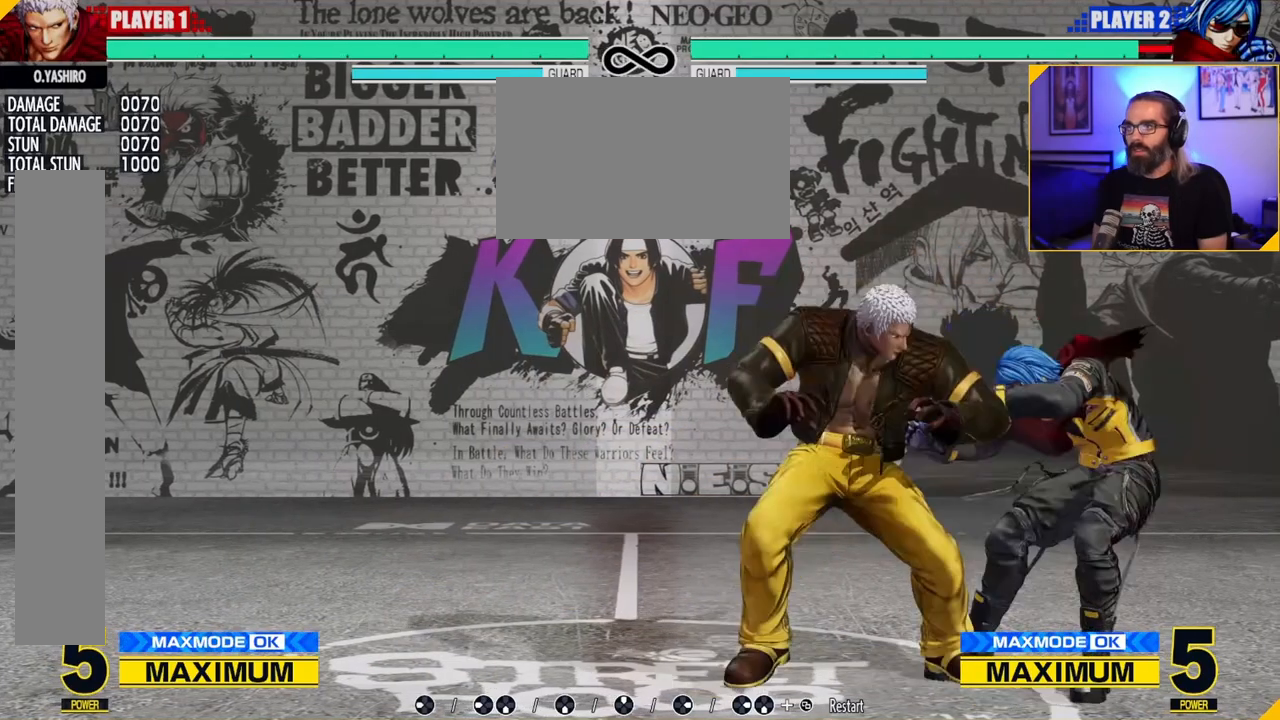
{"buttons": [], "left_stick": "center", "events": [[167, "left_stick", "left"], [250, "left_stick", "down-right"], [400, "left_stick", "center"]]}
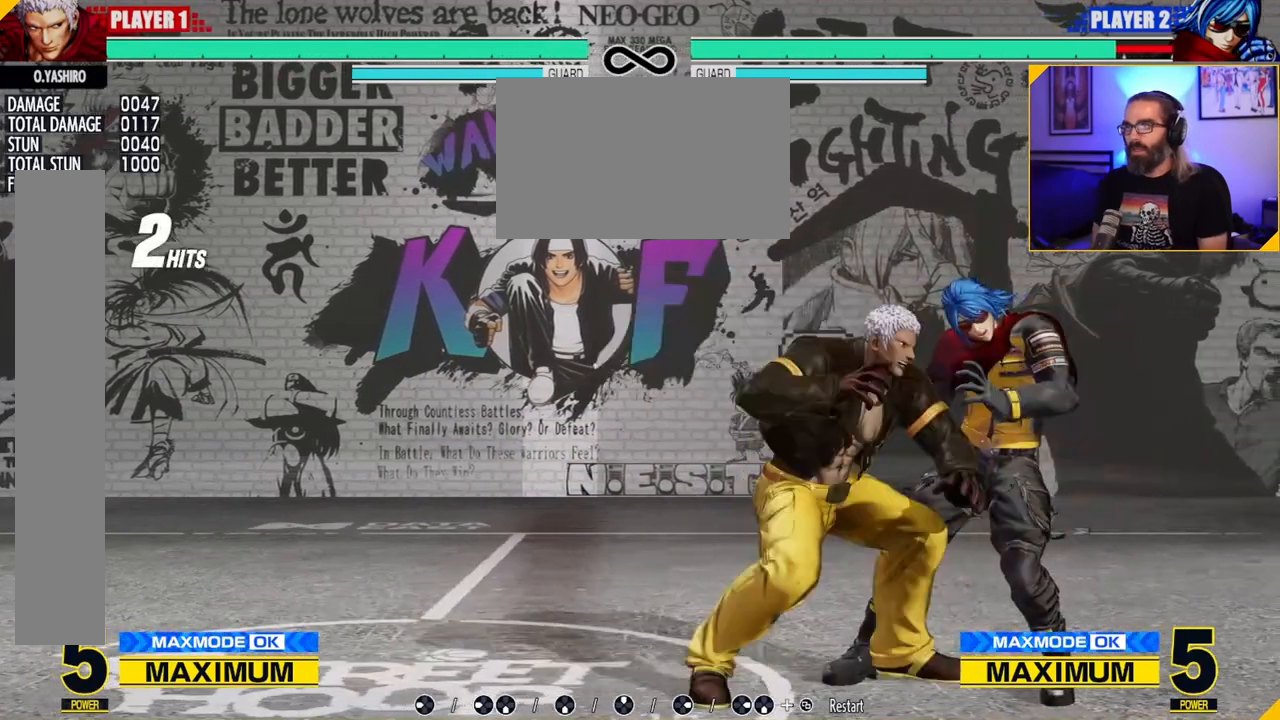
{"buttons": [], "left_stick": "down", "events": [[350, "left_stick", "right"], [467, "left_stick", "down"]]}
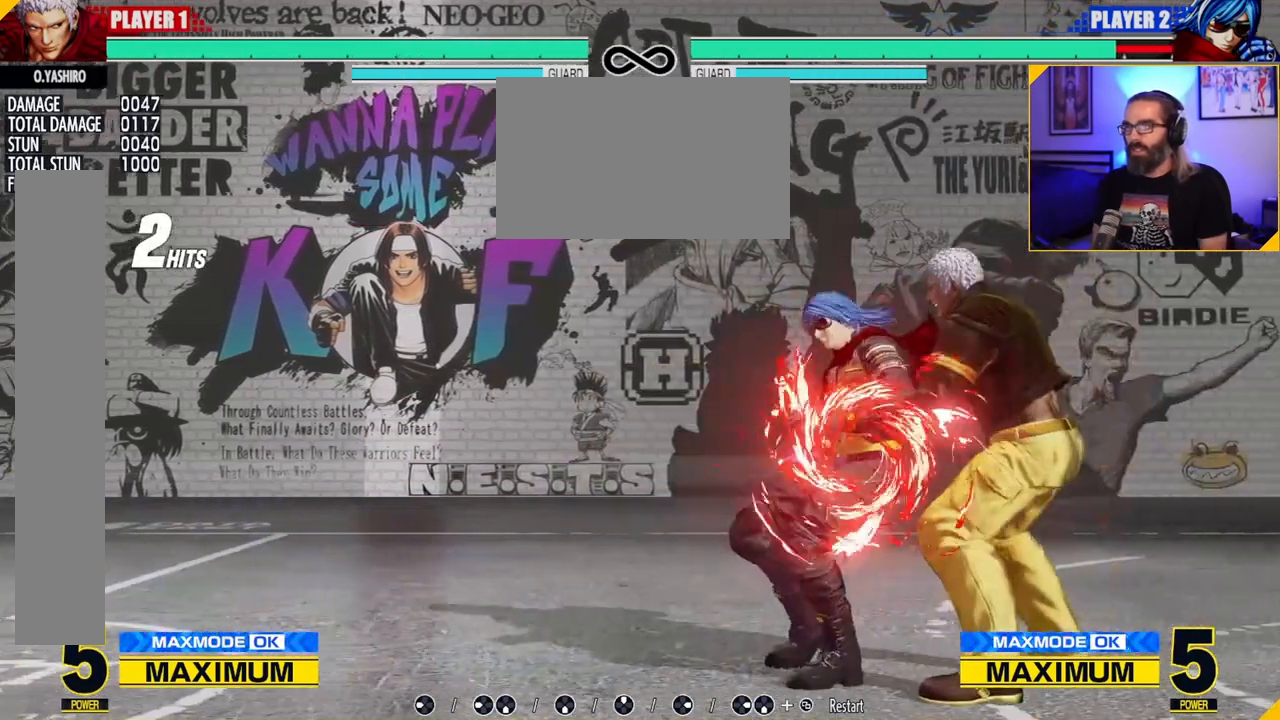
{"buttons": [], "left_stick": "left", "events": [[17, "left_stick", "left"], [83, "left_stick", "center"], [167, "left_stick", "right"], [383, "left_stick", "down"], [500, "left_stick", "left"]]}
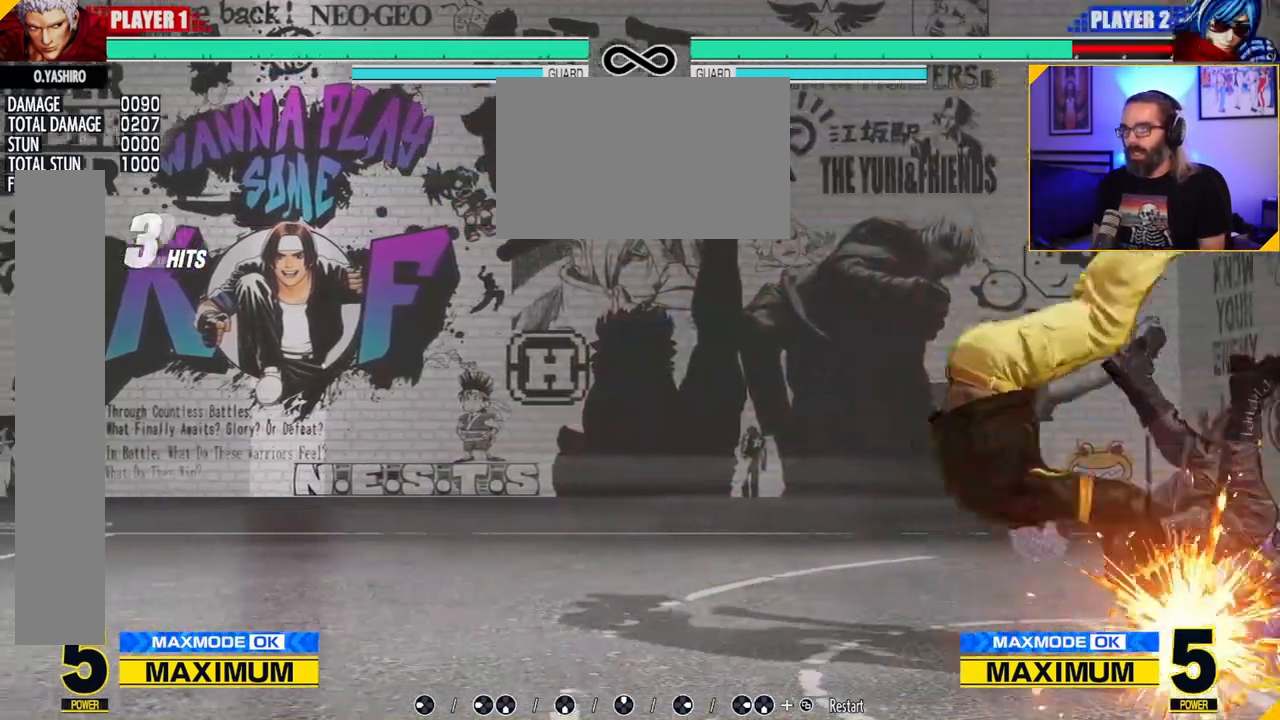
{"buttons": [], "left_stick": "center", "events": [[50, "A", "down"], [117, "left_stick", "center"], [333, "A", "up"]]}
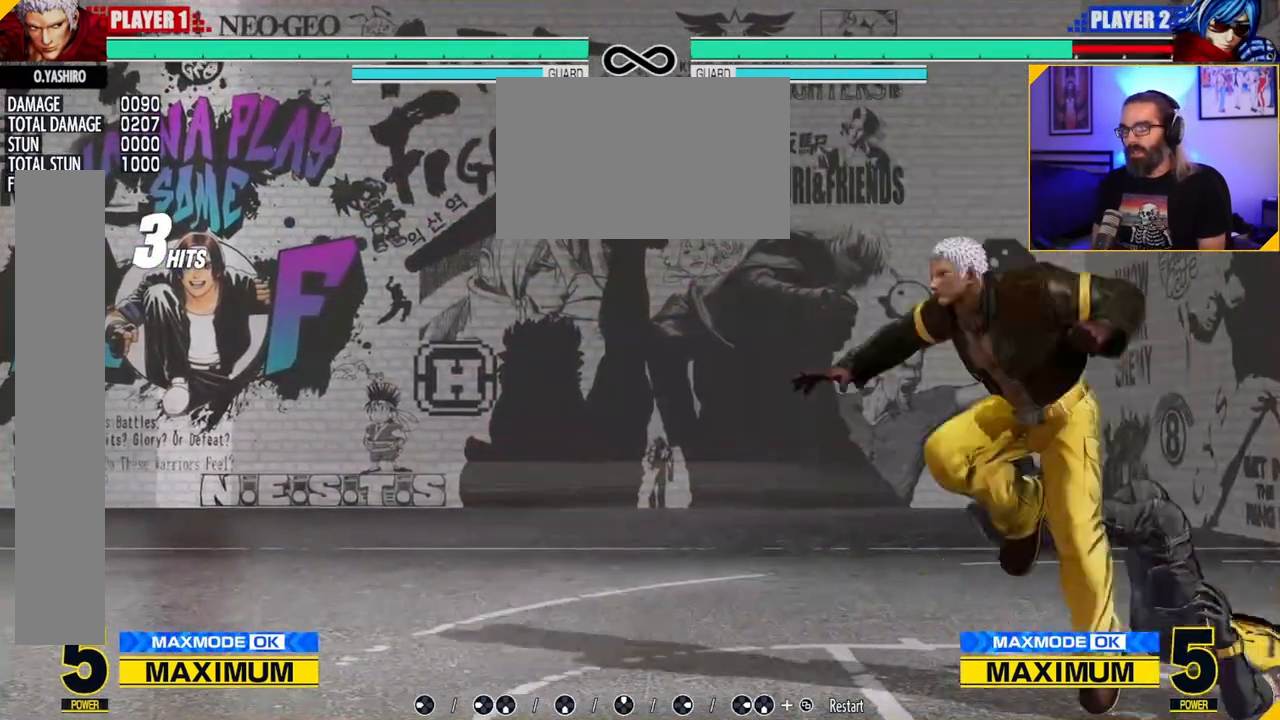
{"buttons": [], "left_stick": "center", "events": []}
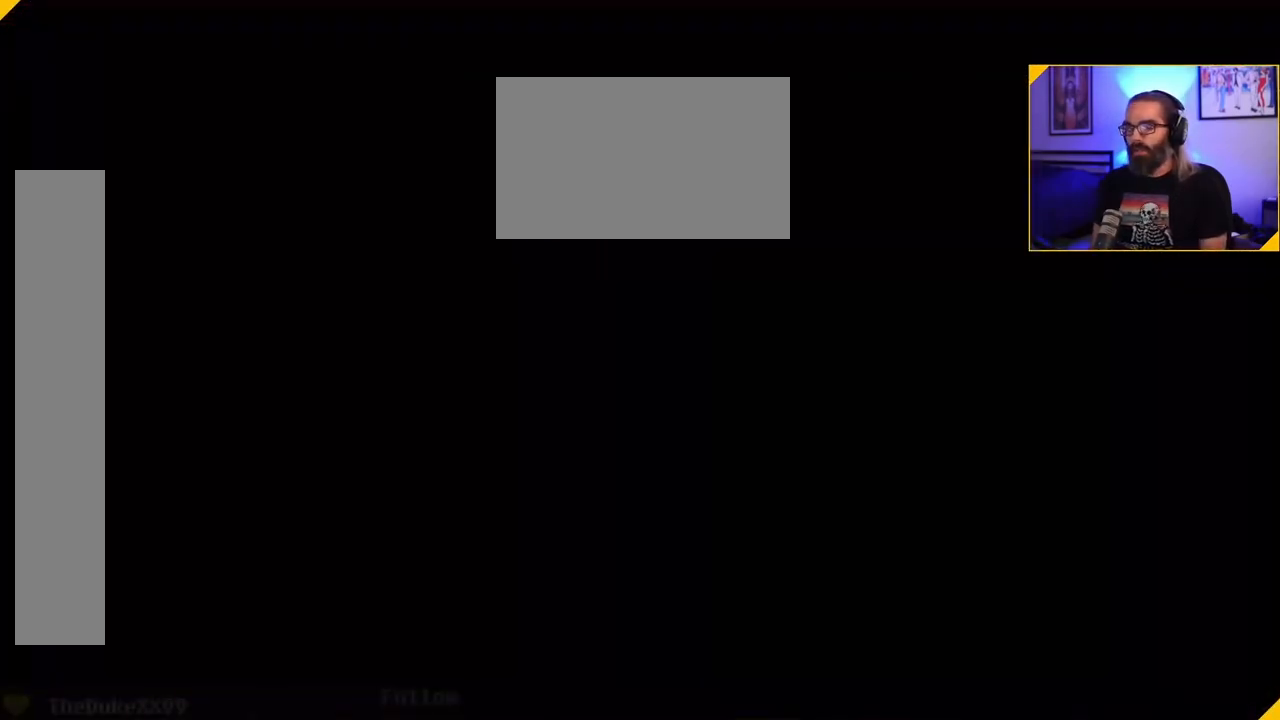
{"buttons": [], "left_stick": "right", "events": [[317, "left_stick", "right"], [367, "left_stick", "center"], [450, "left_stick", "right"]]}
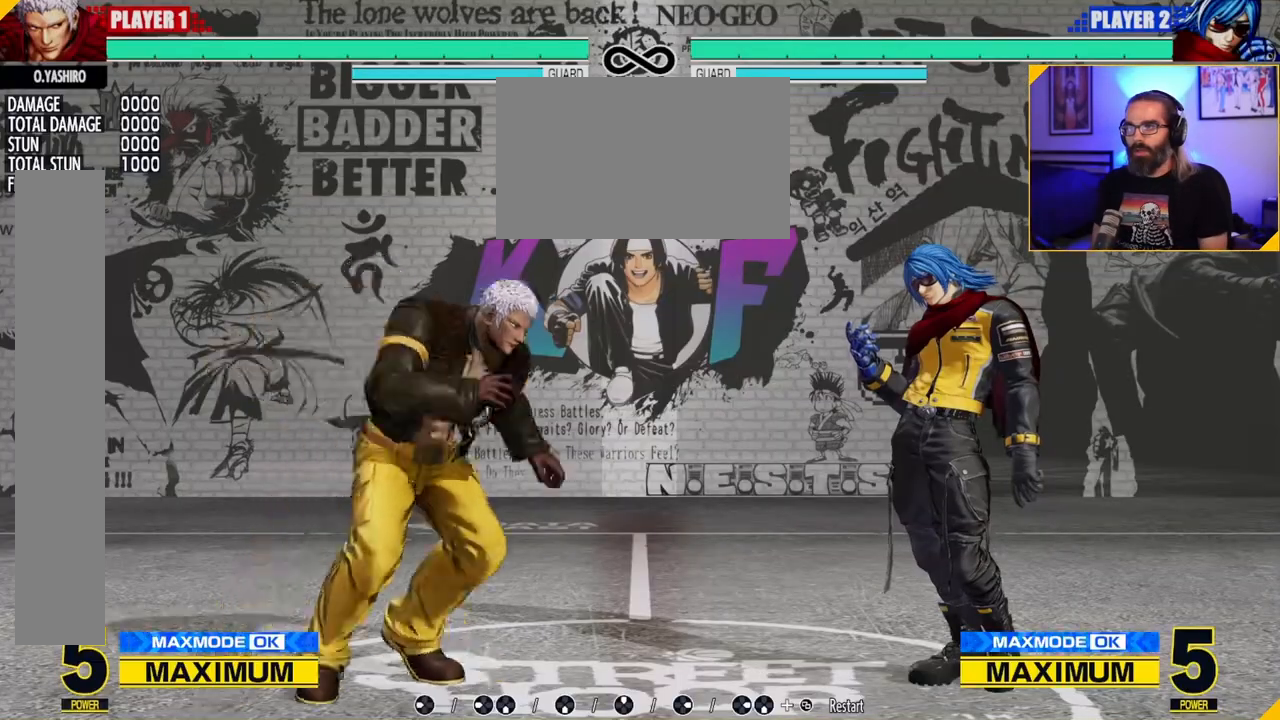
{"buttons": [], "left_stick": "right", "events": []}
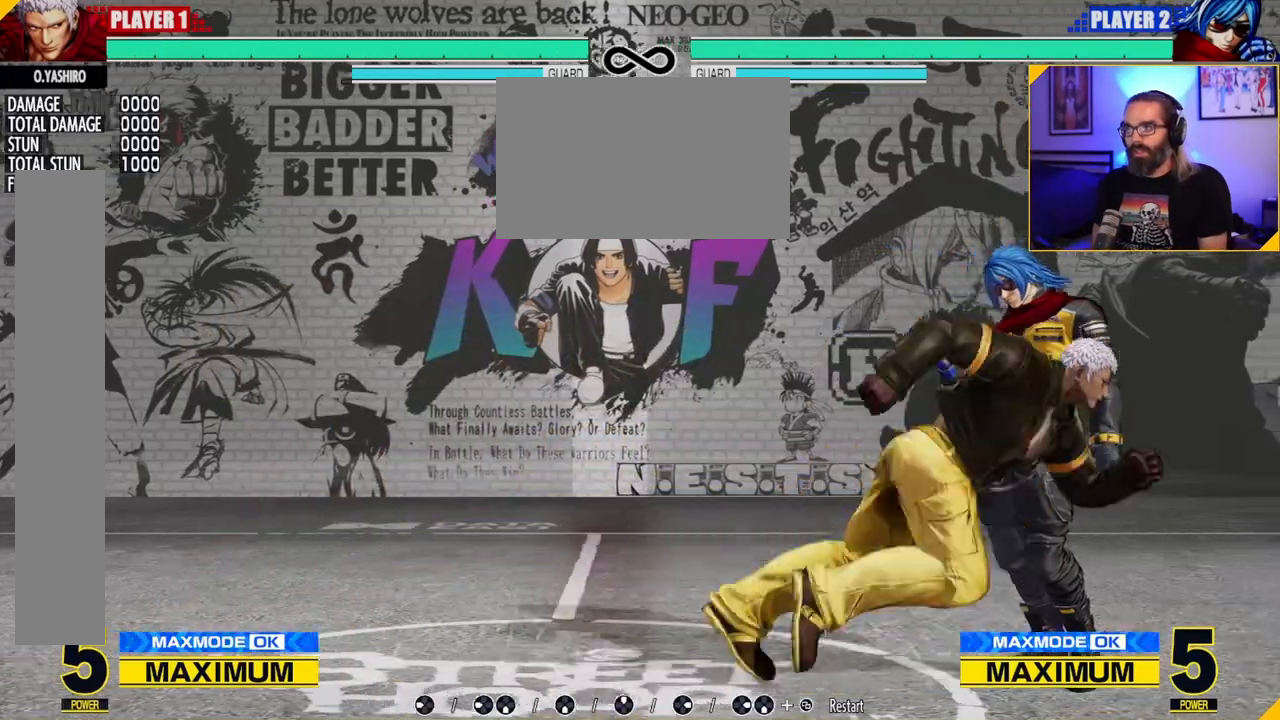
{"buttons": [], "left_stick": "right", "events": [[150, "C", "down"], [233, "C", "up"]]}
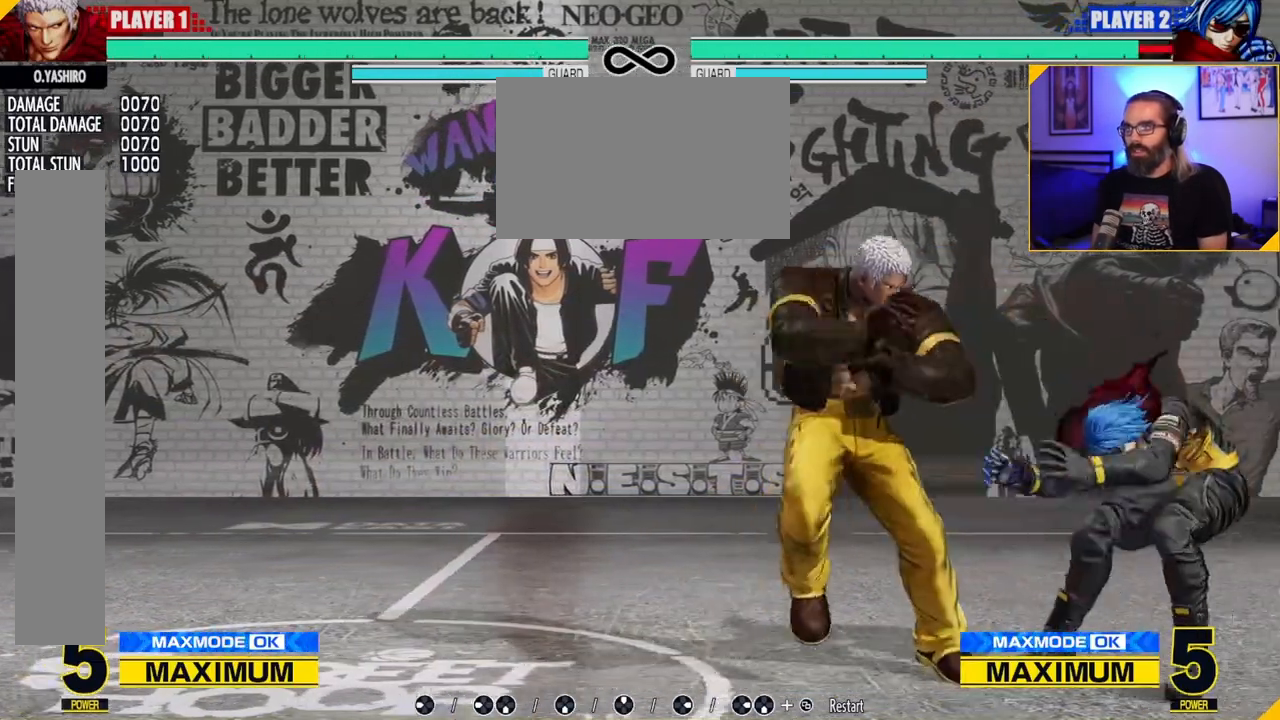
{"buttons": [], "left_stick": "center", "events": [[33, "left_stick", "center"], [167, "left_stick", "left"], [317, "left_stick", "down"], [367, "left_stick", "right"], [500, "left_stick", "center"]]}
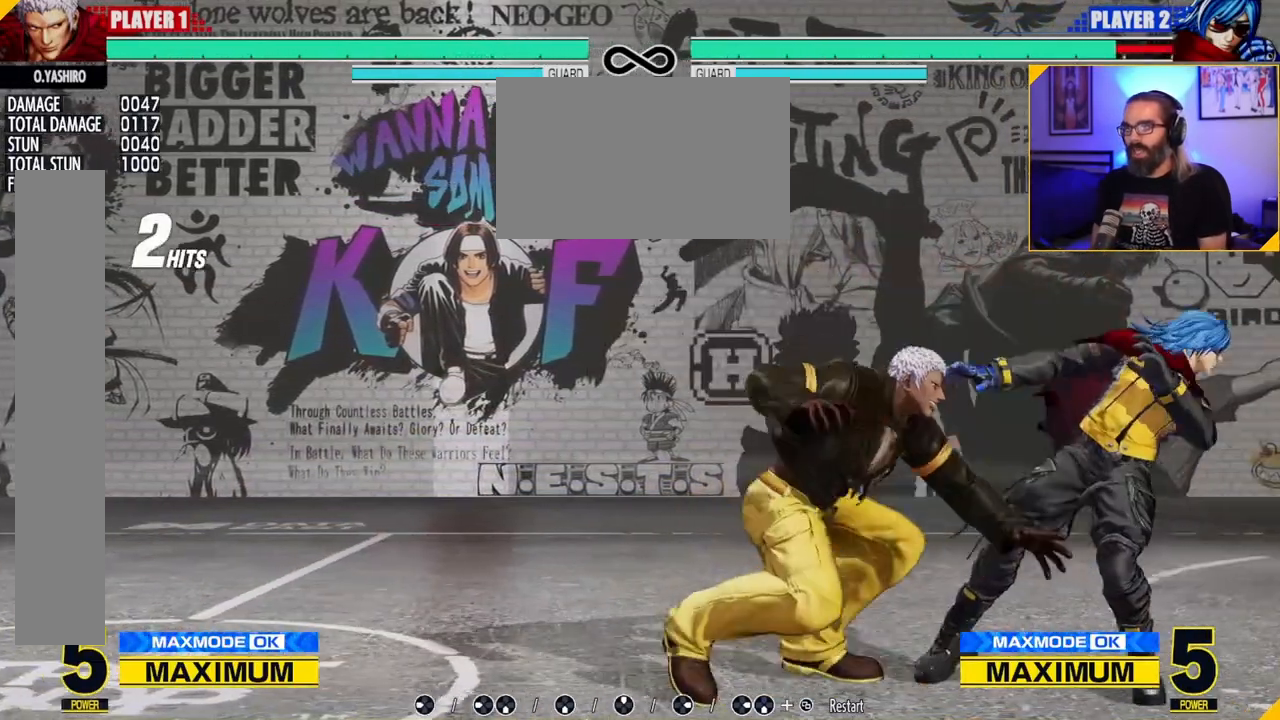
{"buttons": [], "left_stick": "center", "events": []}
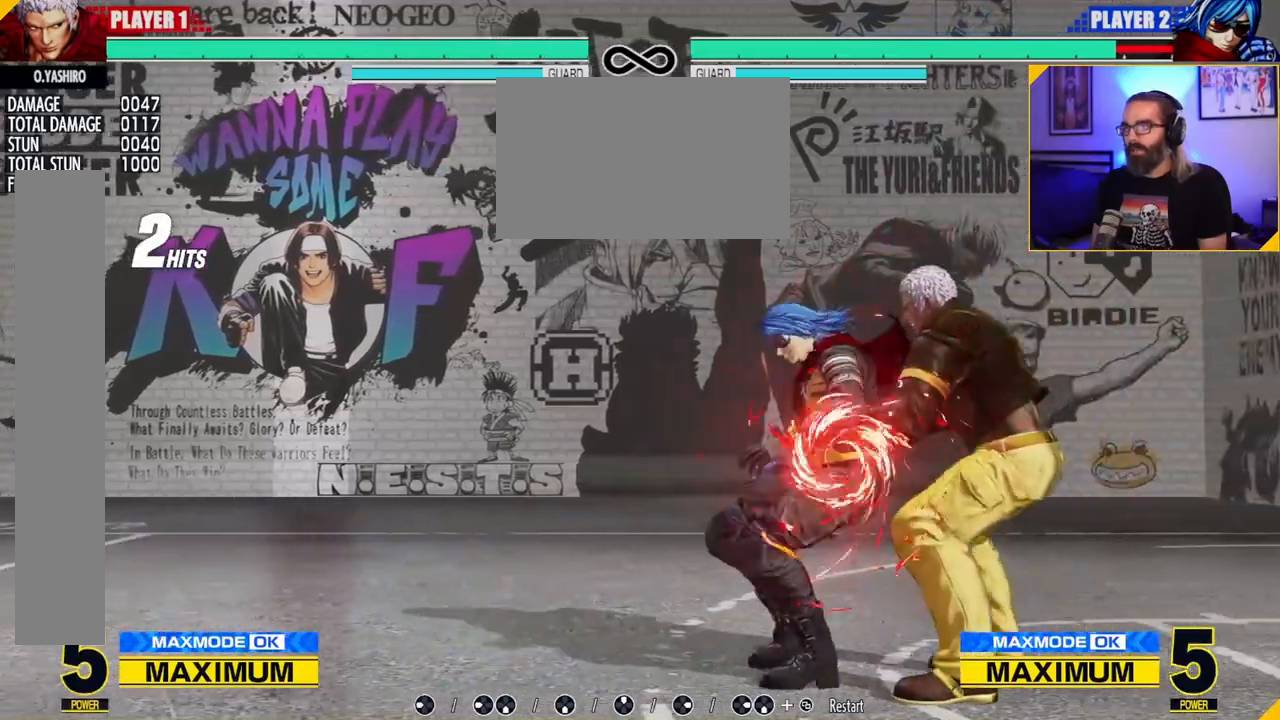
{"buttons": [], "left_stick": "down", "events": [[167, "left_stick", "right"], [317, "left_stick", "down"], [417, "left_stick", "right"], [500, "left_stick", "down"]]}
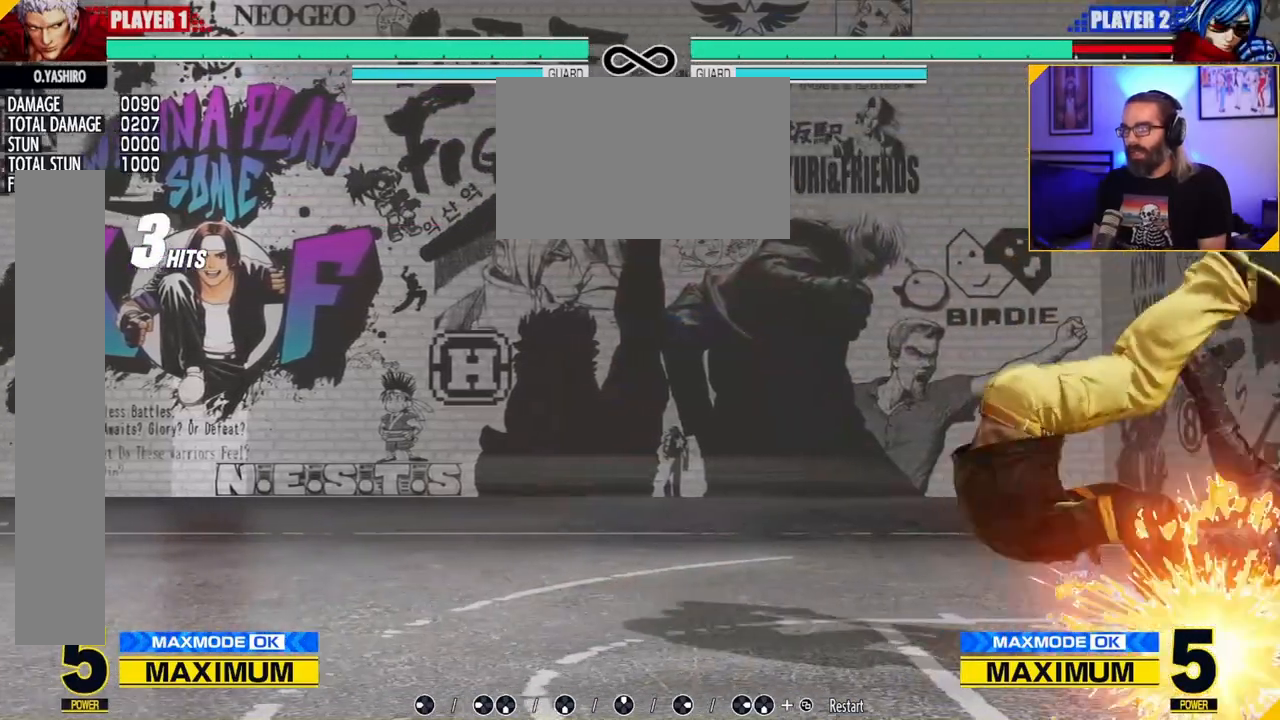
{"buttons": [], "left_stick": "center", "events": [[67, "left_stick", "left"], [133, "A", "down"], [183, "left_stick", "center"], [233, "A", "up"]]}
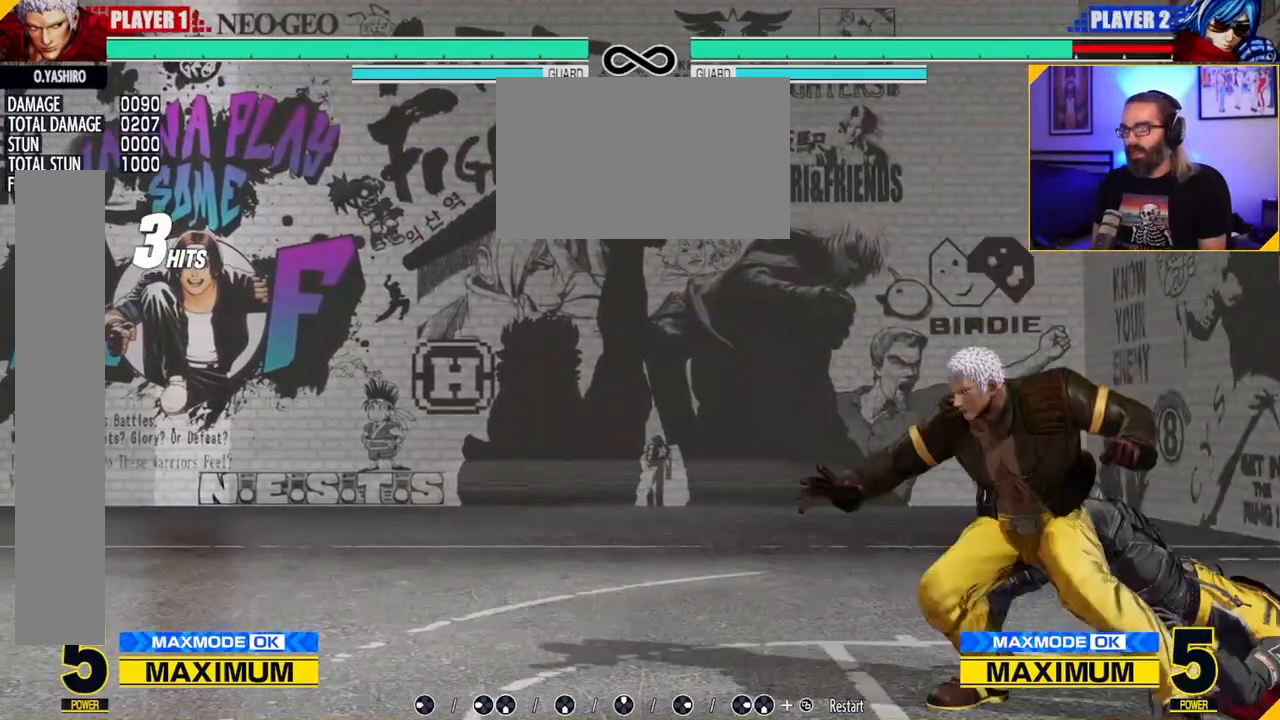
{"buttons": [], "left_stick": "center", "events": []}
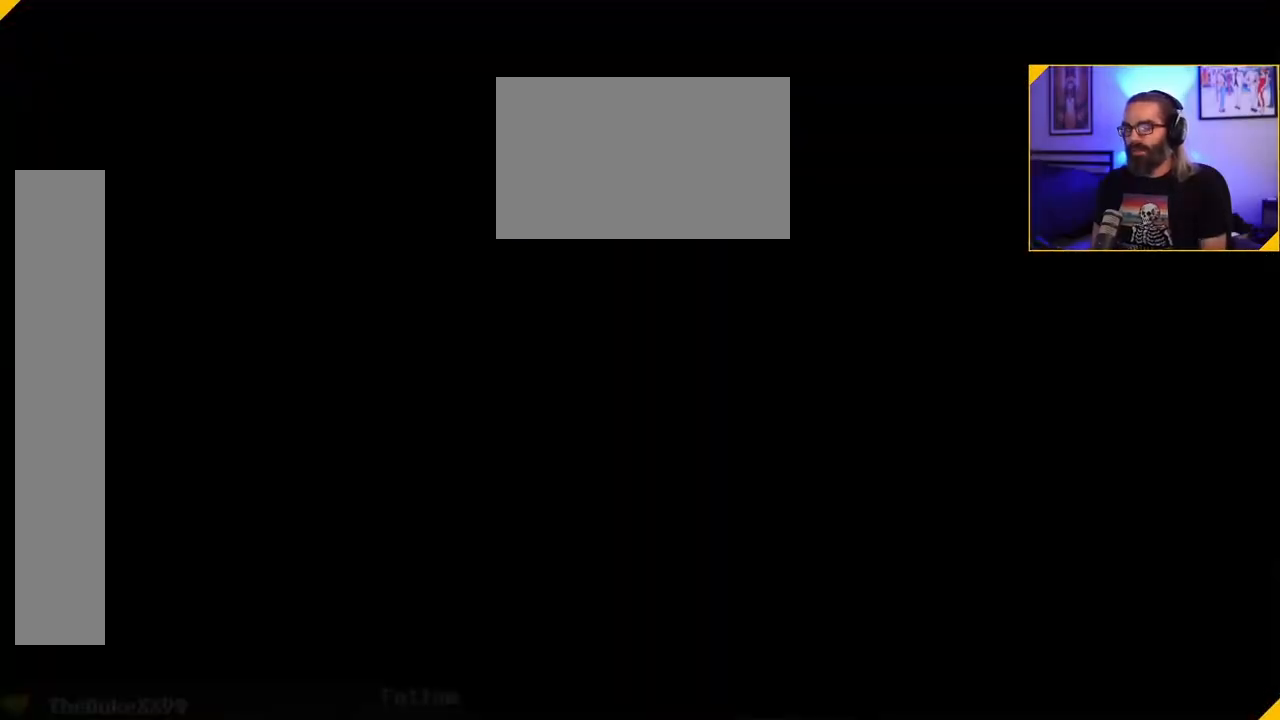
{"buttons": [], "left_stick": "right", "events": [[50, "left_stick", "right"], [117, "left_stick", "center"], [350, "left_stick", "right"], [400, "left_stick", "center"], [483, "left_stick", "right"]]}
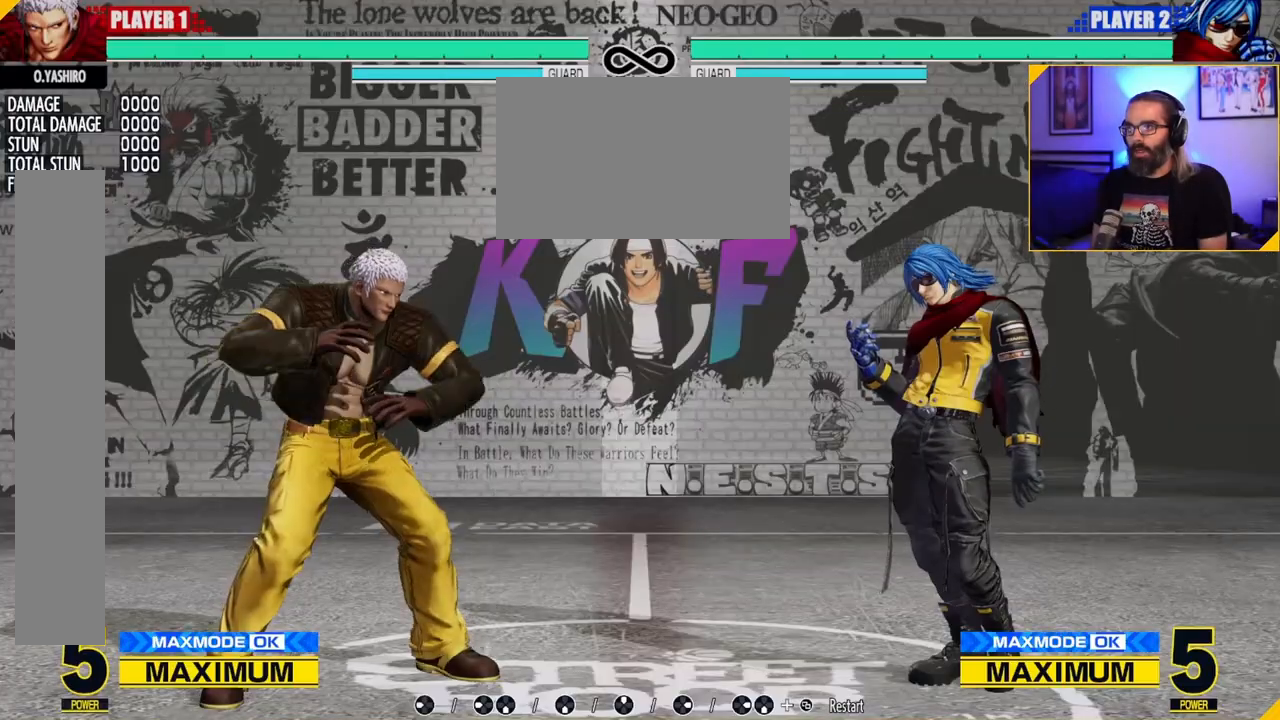
{"buttons": [], "left_stick": "right", "events": [[67, "left_stick", "center"], [117, "left_stick", "right"], [350, "C", "down"], [400, "C", "up"]]}
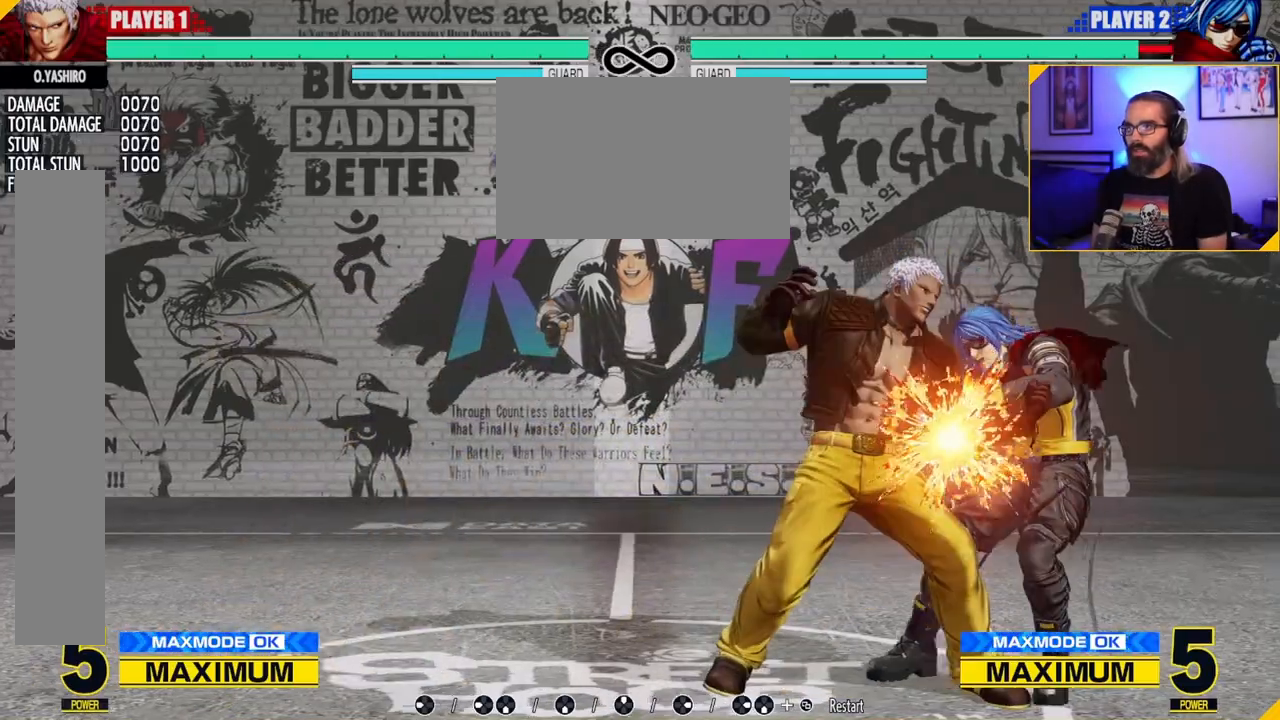
{"buttons": [], "left_stick": "right", "events": [[150, "left_stick", "center"], [283, "left_stick", "left"], [350, "left_stick", "down"], [467, "left_stick", "right"]]}
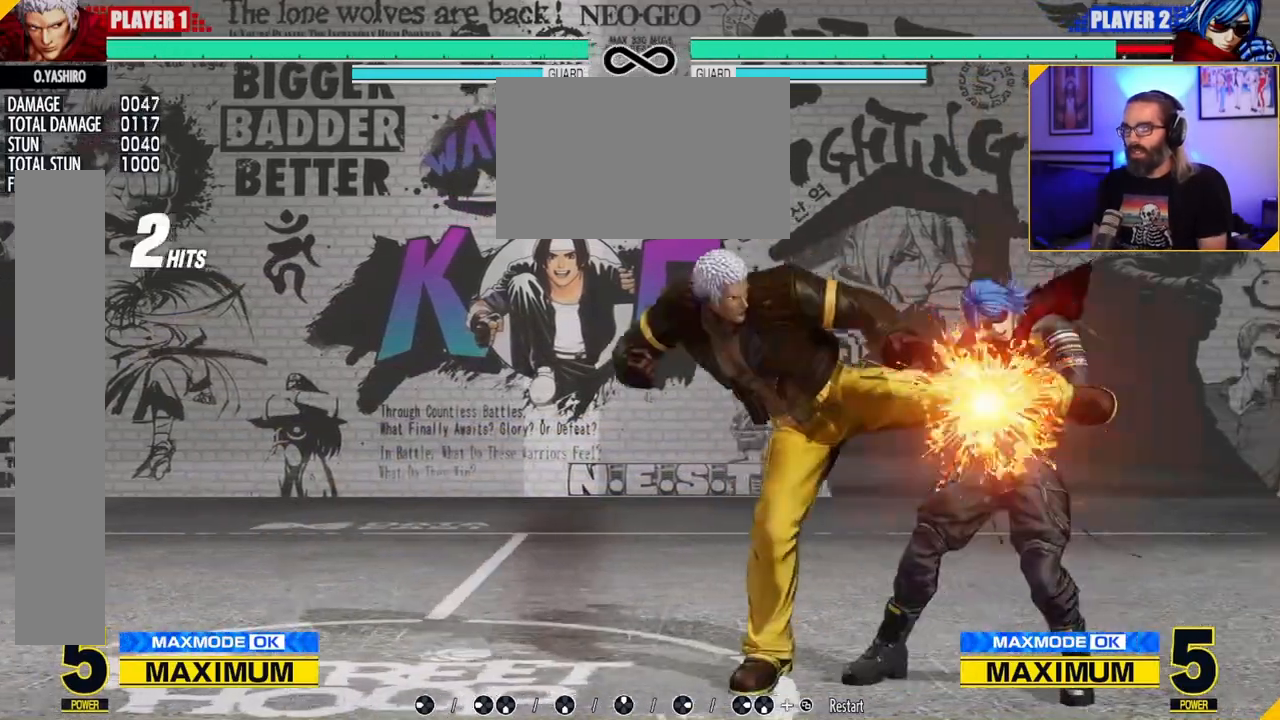
{"buttons": [], "left_stick": "center", "events": [[50, "left_stick", "center"]]}
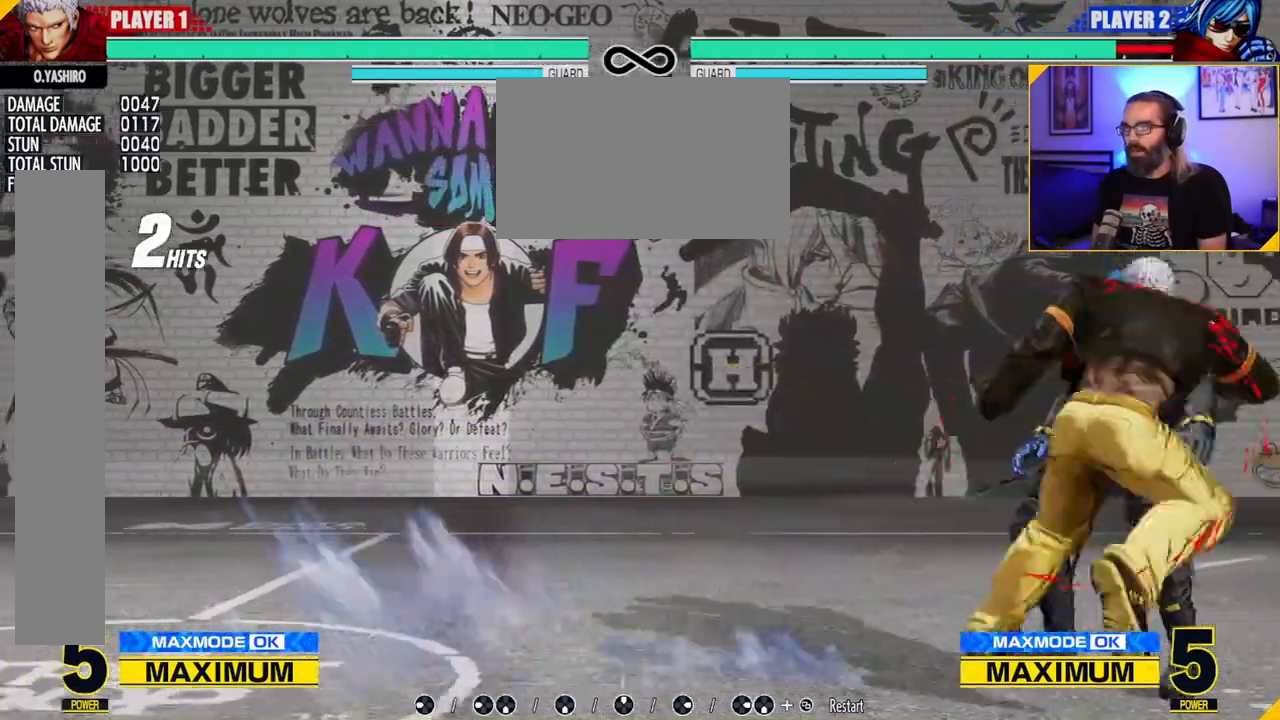
{"buttons": [], "left_stick": "right", "events": [[133, "left_stick", "right"], [350, "left_stick", "left"], [400, "left_stick", "center"], [467, "left_stick", "right"]]}
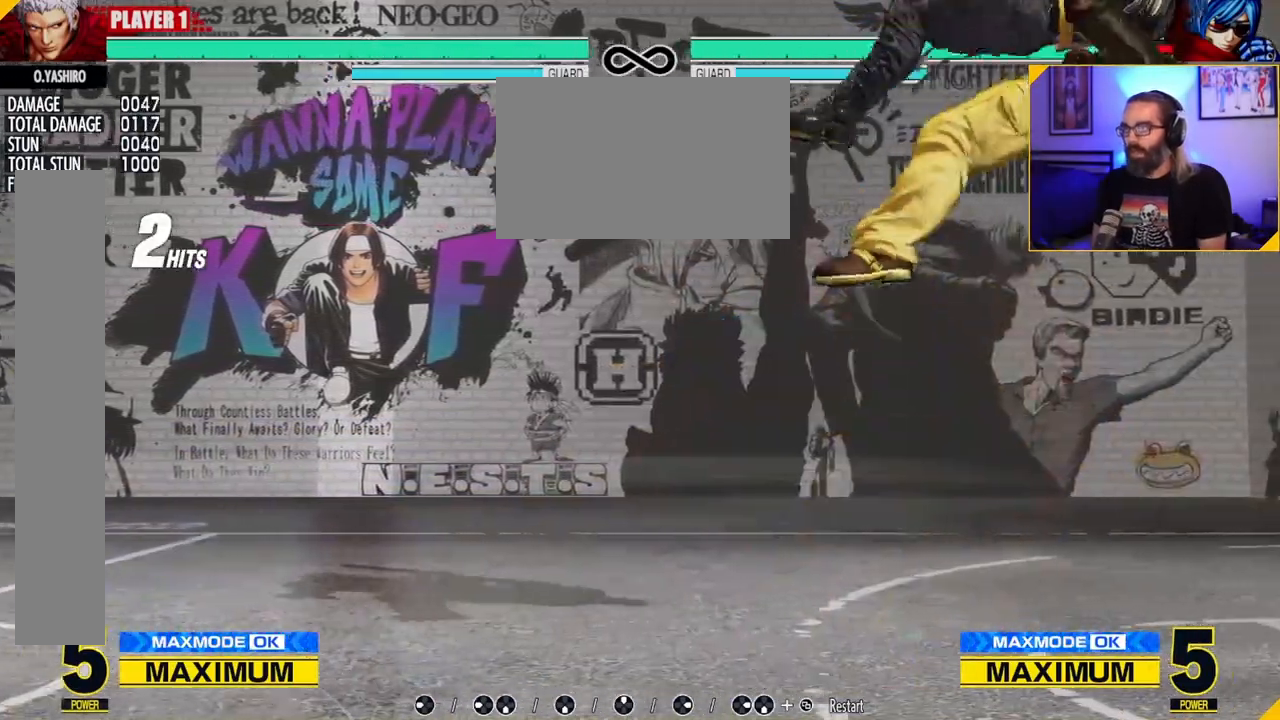
{"buttons": [], "left_stick": "center", "events": [[83, "left_stick", "down"], [167, "left_stick", "left"], [183, "A", "down"], [300, "left_stick", "center"], [500, "A", "up"]]}
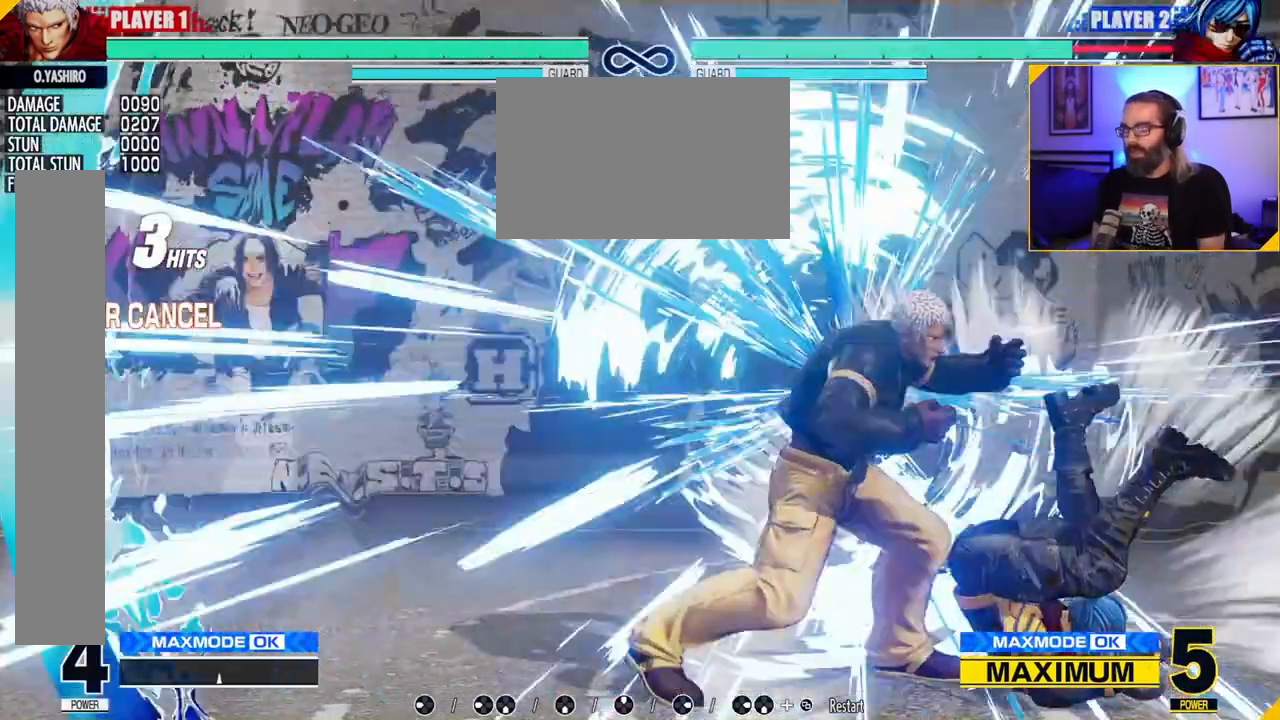
{"buttons": [], "left_stick": "center", "events": [[400, "C", "down"], [467, "A", "down"], [500, "A", "up"], [500, "C", "up"]]}
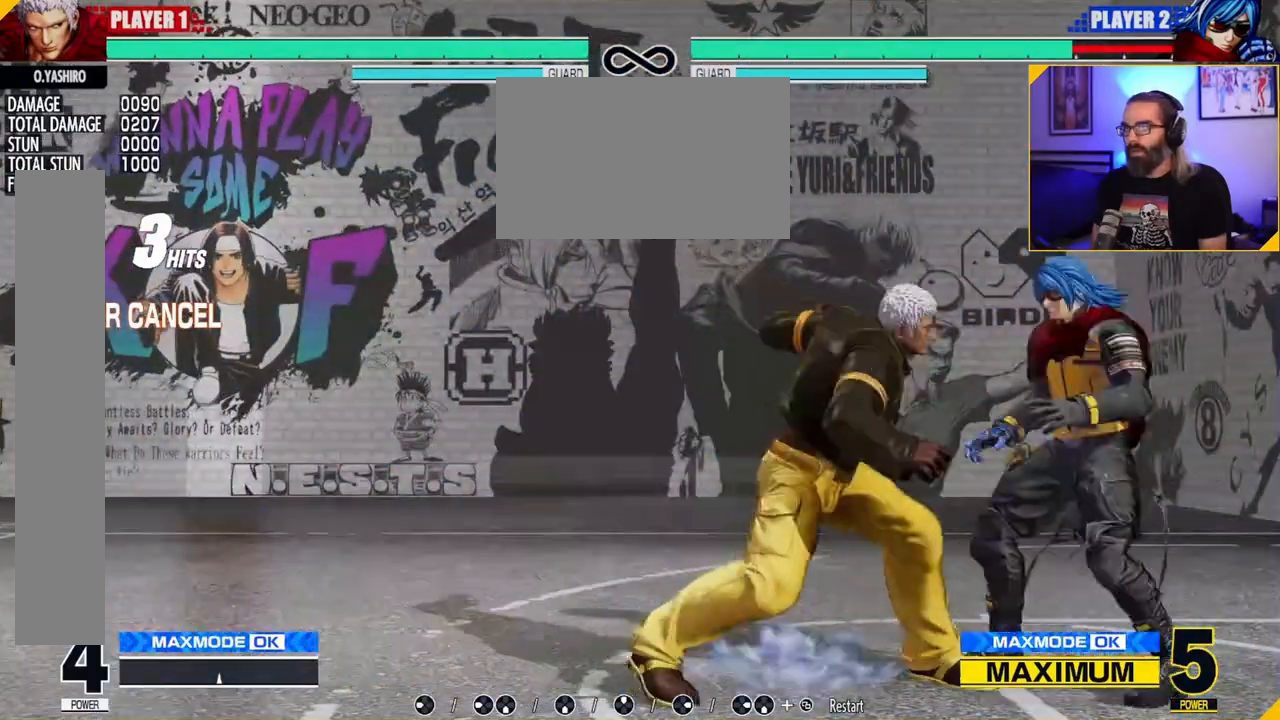
{"buttons": [], "left_stick": "center", "events": []}
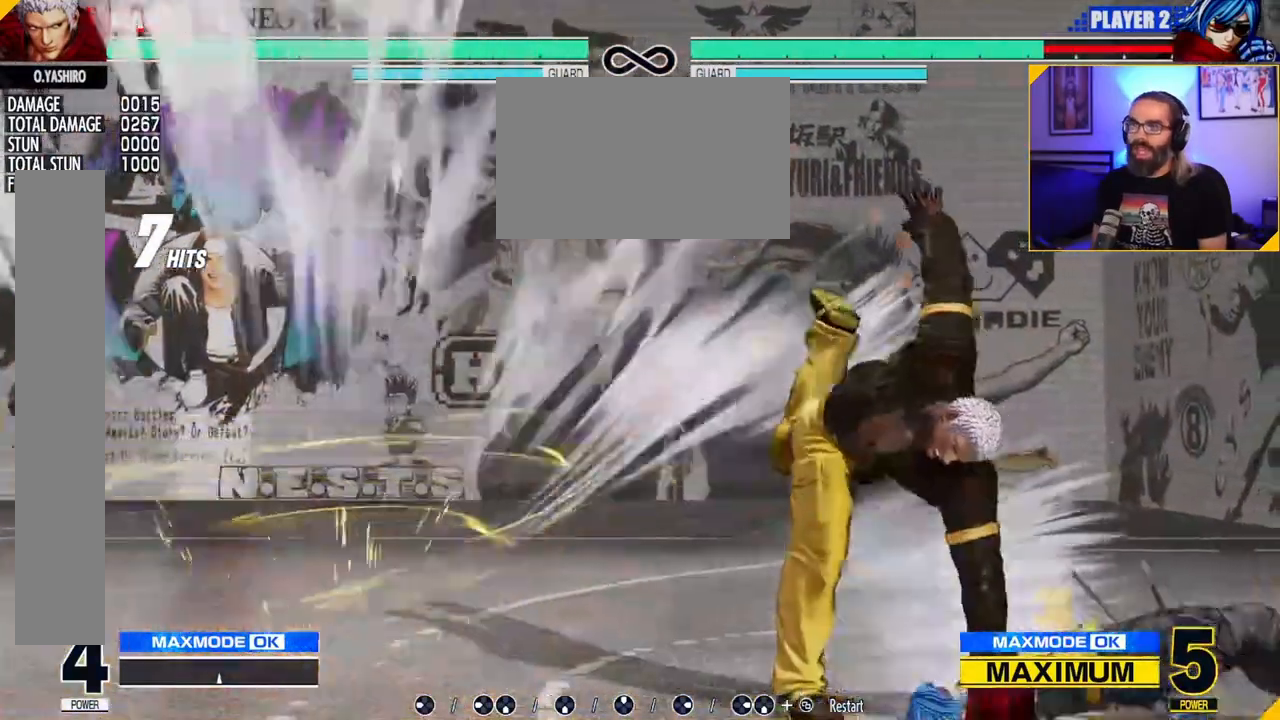
{"buttons": [], "left_stick": "center", "events": []}